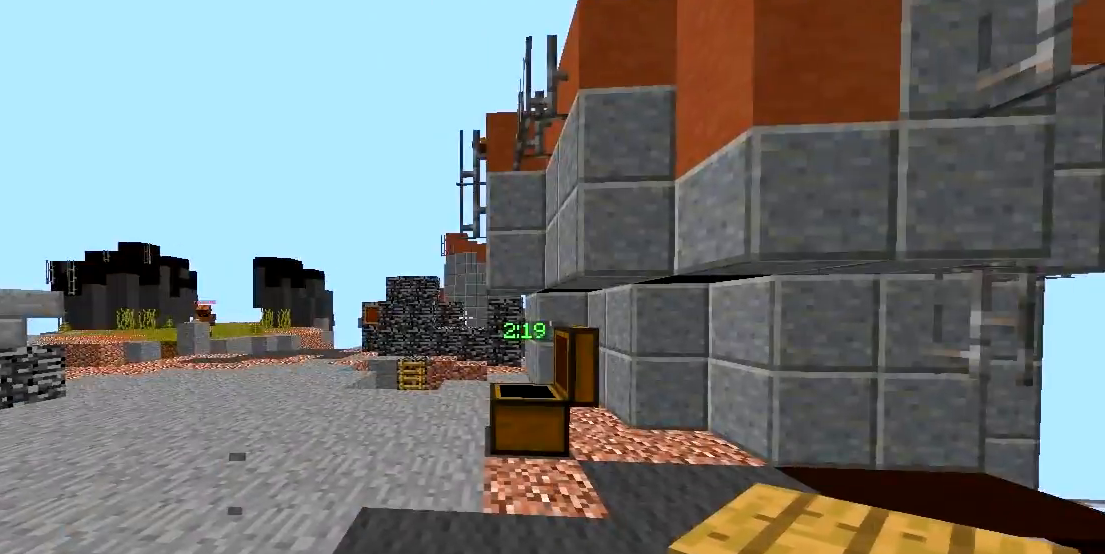
Gameplay with keyboard and mouse; each line is a JSON object with the keys and mouse buttons held at the frame after it. "events" lists presses ("down") and releases ("up") of "a", "d", "s", "space", "w", "mouse_left" and "mouse_right" between this image and that frame as [ms after this image, input, new state], when the widget could be followed in between. "mouse_left", "mouse_right" = the "left", "right" buttons of the "mouse" list. No other keys are recorded. Fast repeated clicks can show as one long hold. Mouse movement is not recorded.
{"keys": ["w"], "mouse": [], "events": [[383, "w", "down"]]}
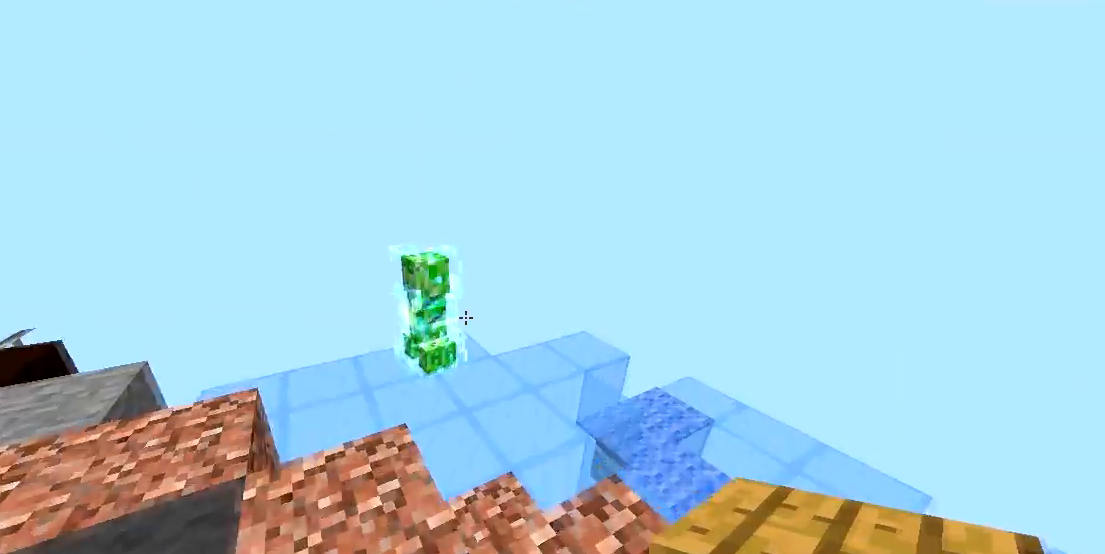
{"keys": [], "mouse": [], "events": [[183, "w", "up"]]}
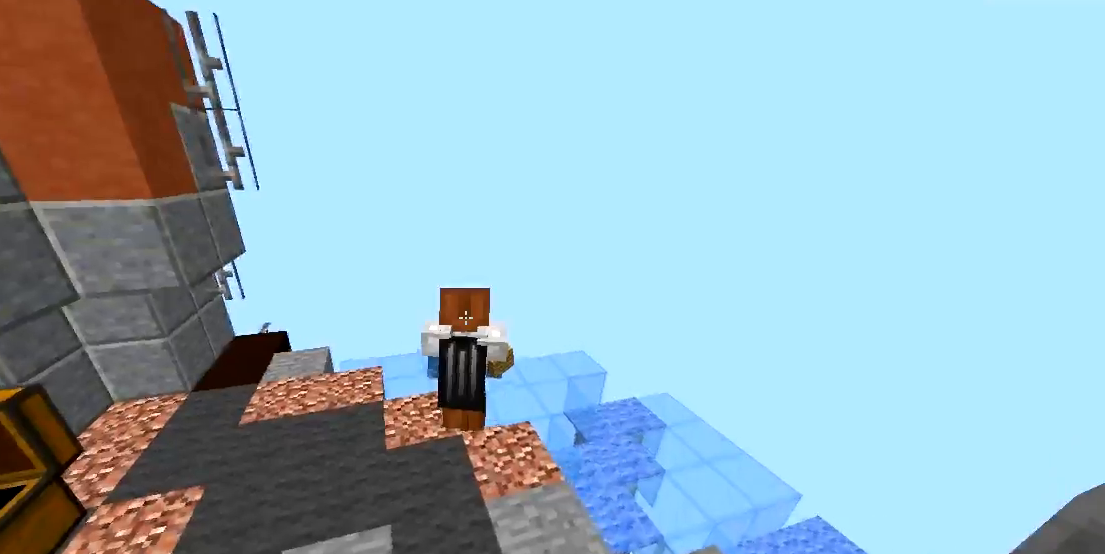
{"keys": [], "mouse": [], "events": []}
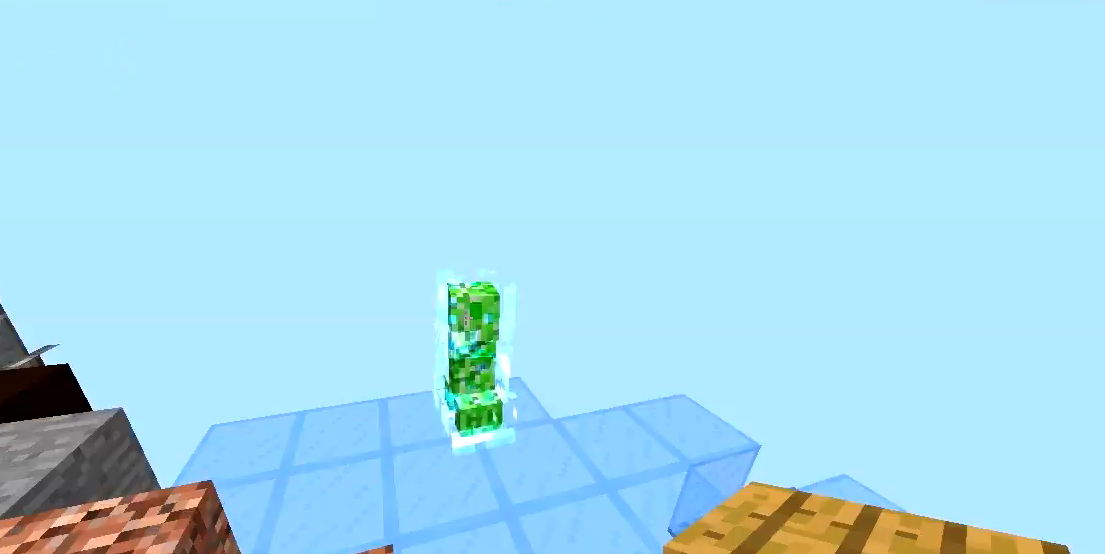
{"keys": [], "mouse": [], "events": []}
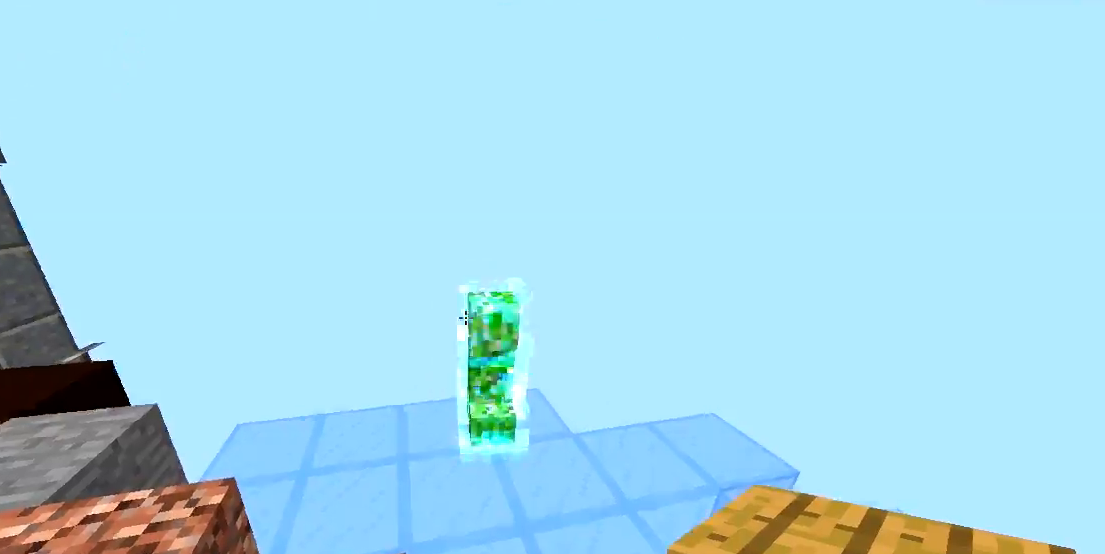
{"keys": ["space", "w"], "mouse": [], "events": [[217, "a", "down"], [300, "w", "down"], [433, "a", "up"], [483, "space", "down"]]}
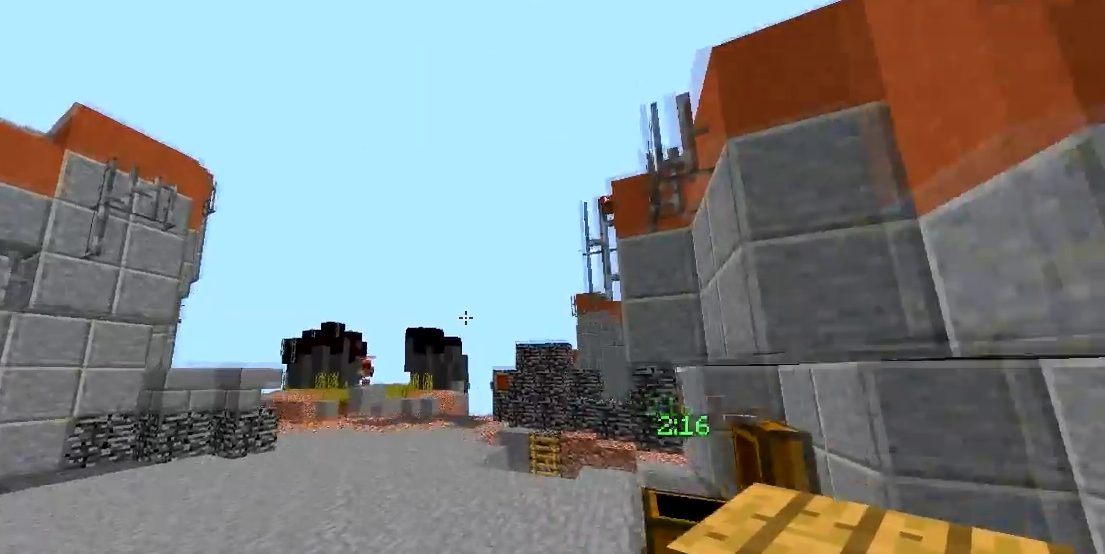
{"keys": ["space", "w"], "mouse": [], "events": []}
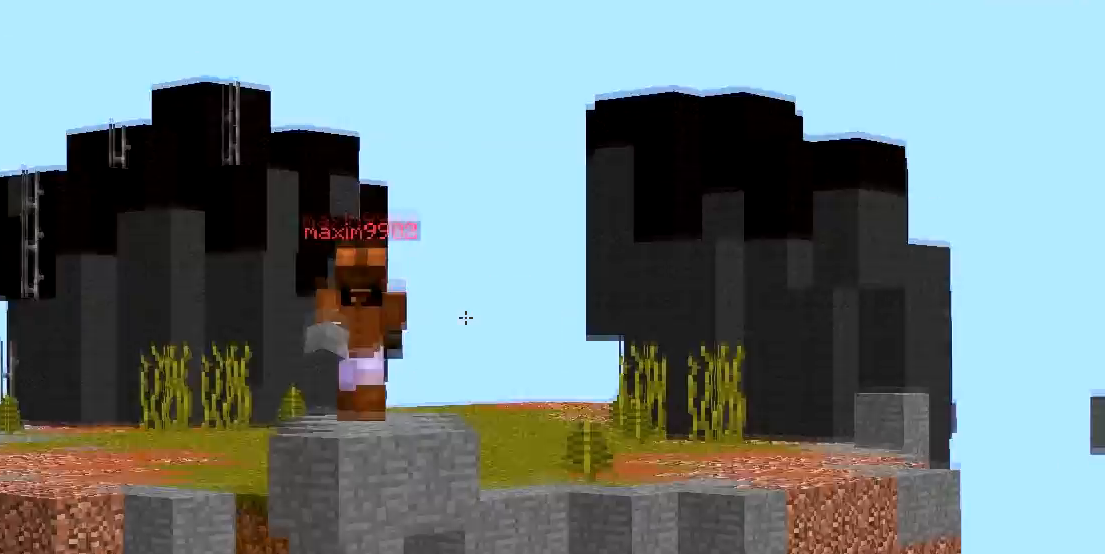
{"keys": ["a"], "mouse": [], "events": [[283, "a", "down"], [317, "space", "up"], [483, "w", "up"]]}
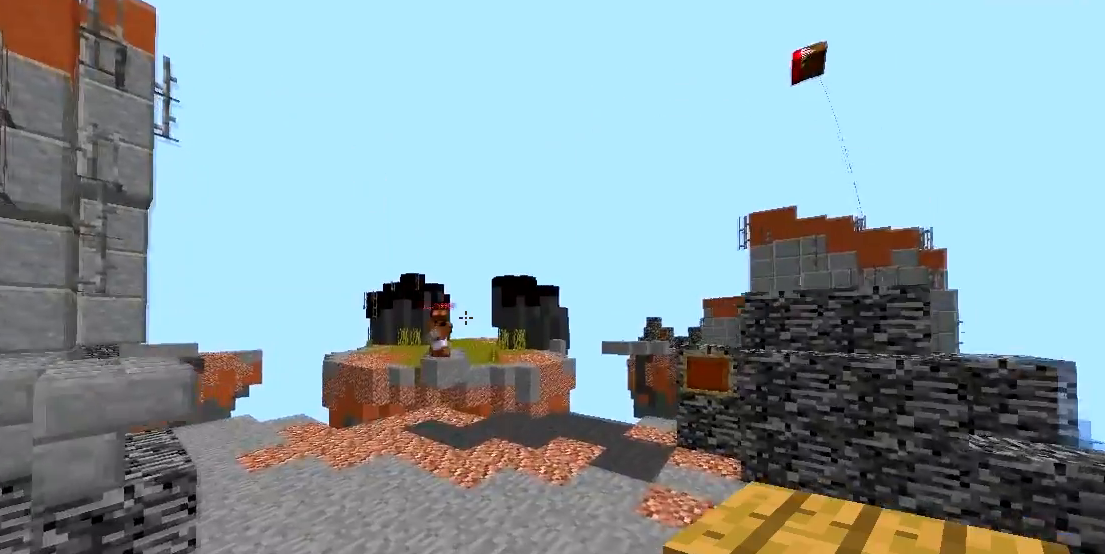
{"keys": ["a", "s"], "mouse": [], "events": [[367, "s", "down"]]}
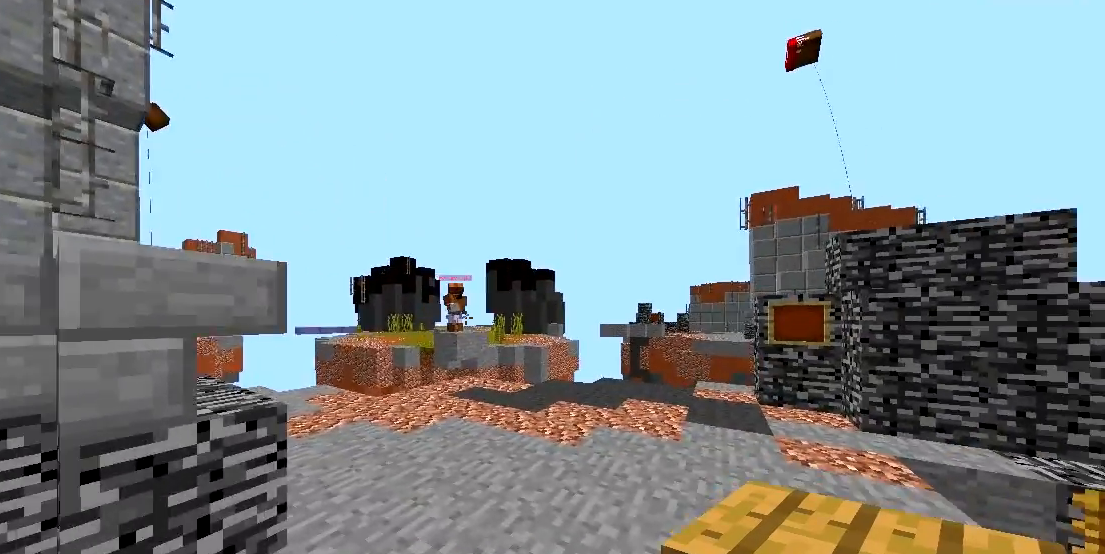
{"keys": ["s"], "mouse": [], "events": [[267, "a", "up"]]}
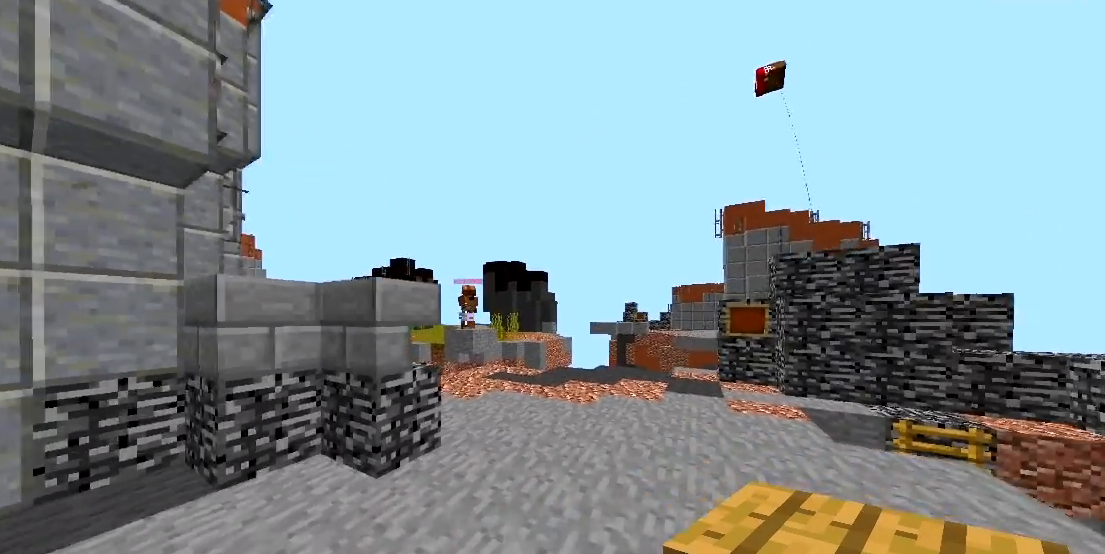
{"keys": ["d"], "mouse": [], "events": [[367, "s", "up"], [483, "d", "down"]]}
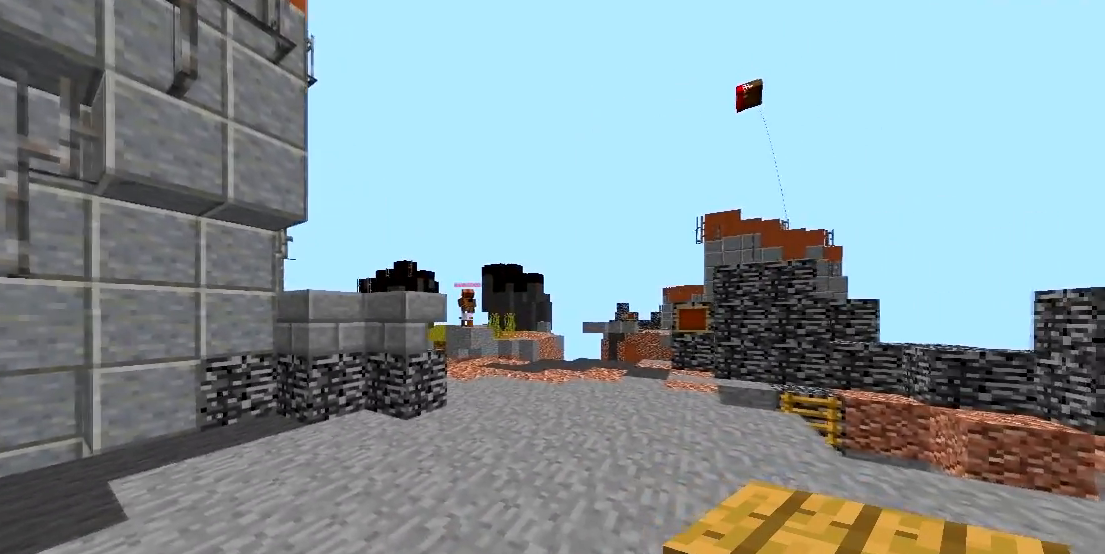
{"keys": ["a"], "mouse": [], "events": [[383, "d", "up"], [467, "a", "down"]]}
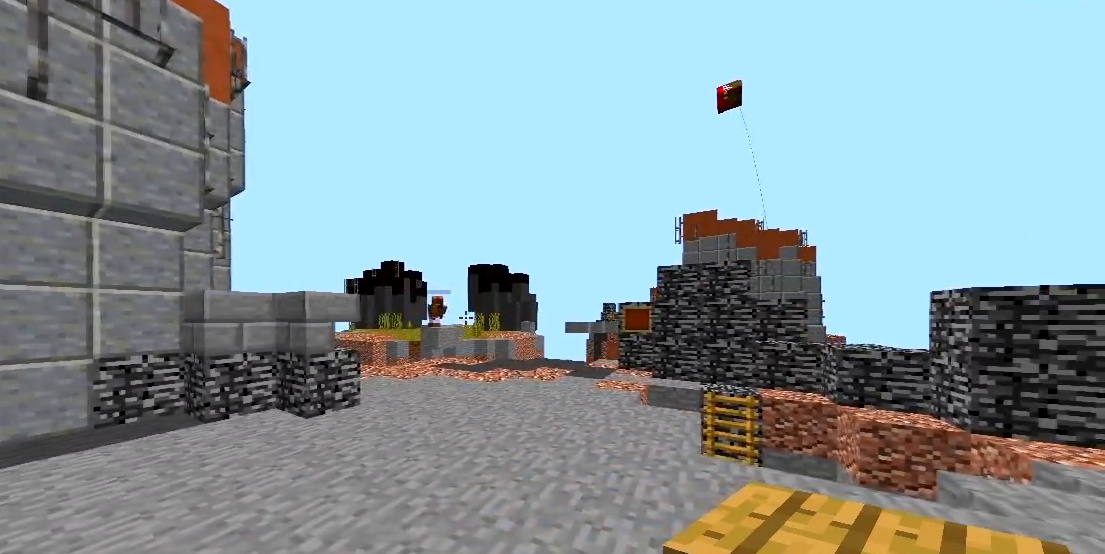
{"keys": ["d"], "mouse": [], "events": [[333, "a", "up"], [367, "d", "down"]]}
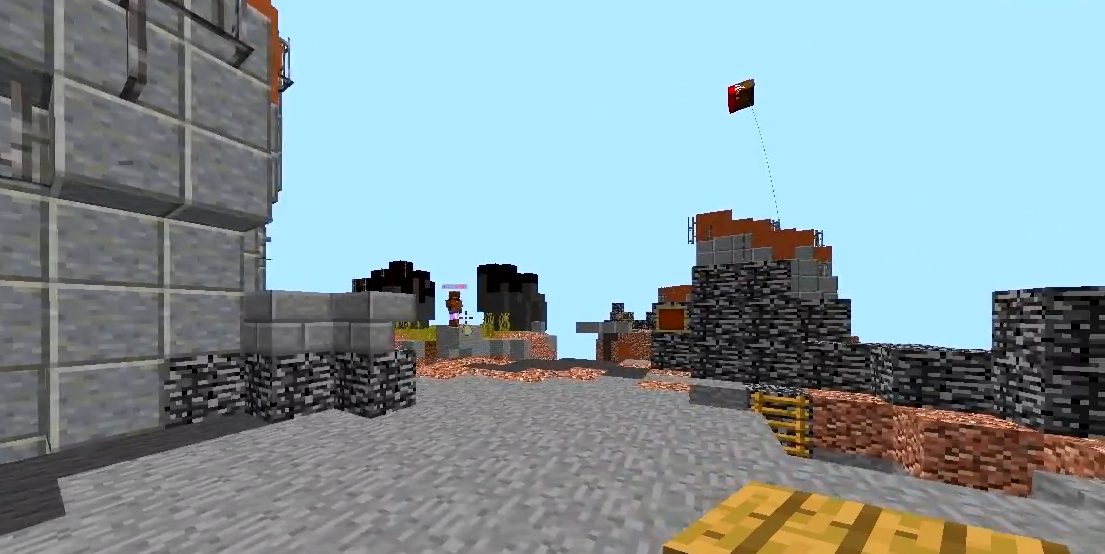
{"keys": ["a"], "mouse": [], "events": [[167, "d", "up"], [200, "a", "down"]]}
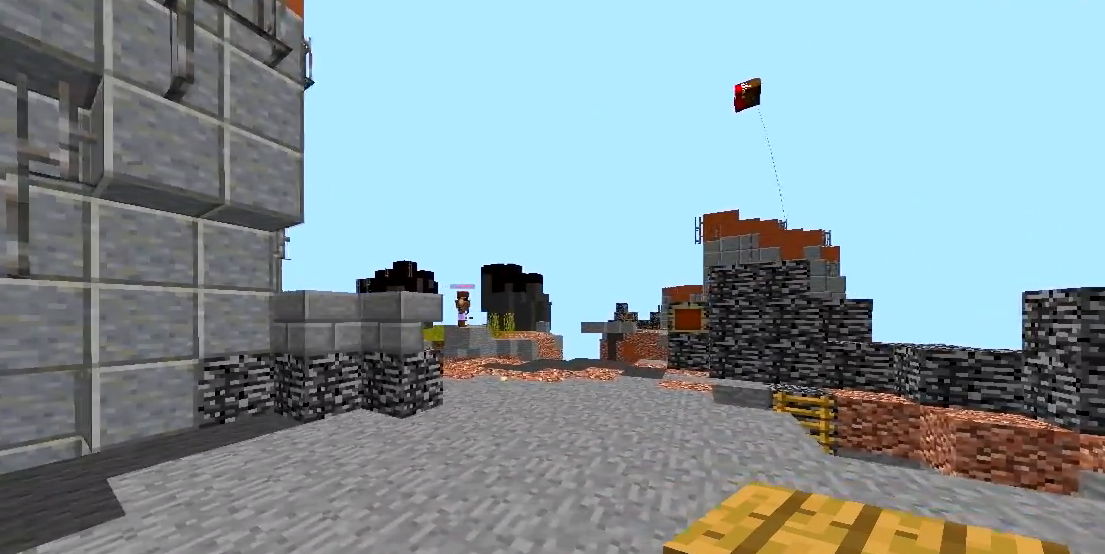
{"keys": [], "mouse": [], "events": [[67, "a", "up"], [117, "d", "down"], [317, "d", "up"]]}
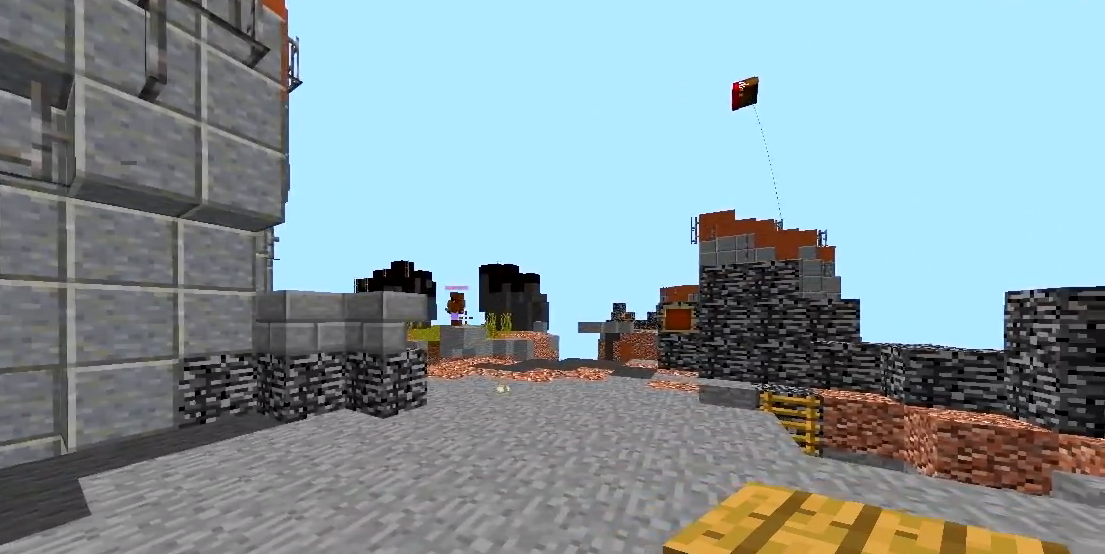
{"keys": [], "mouse": [], "events": []}
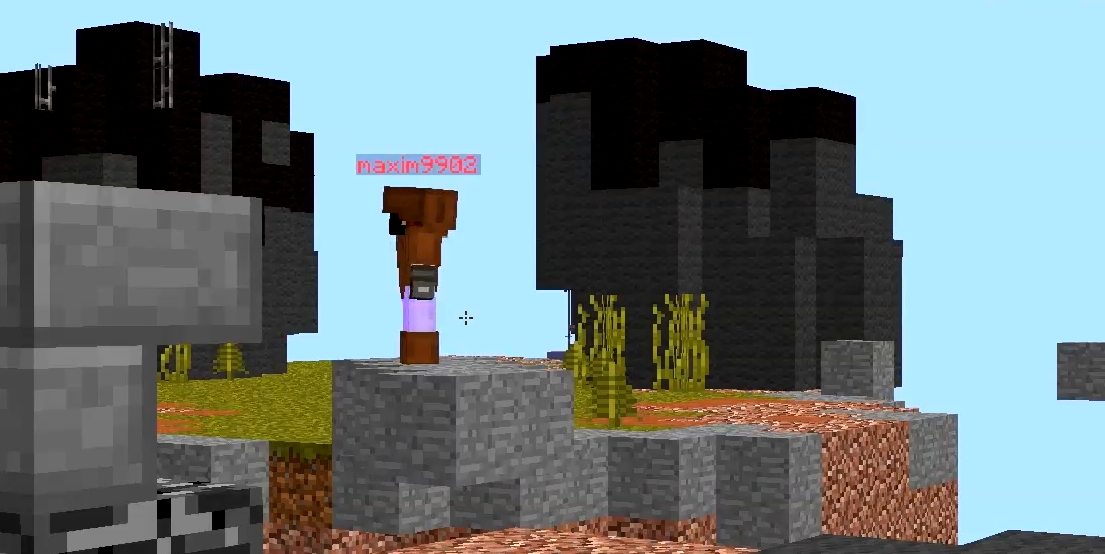
{"keys": [], "mouse": [], "events": []}
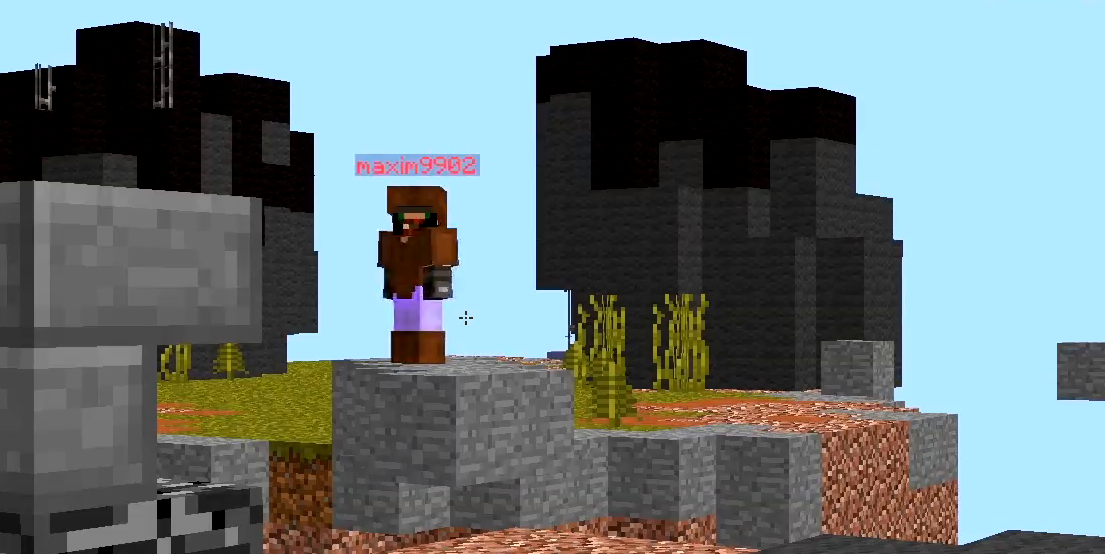
{"keys": [], "mouse": [], "events": []}
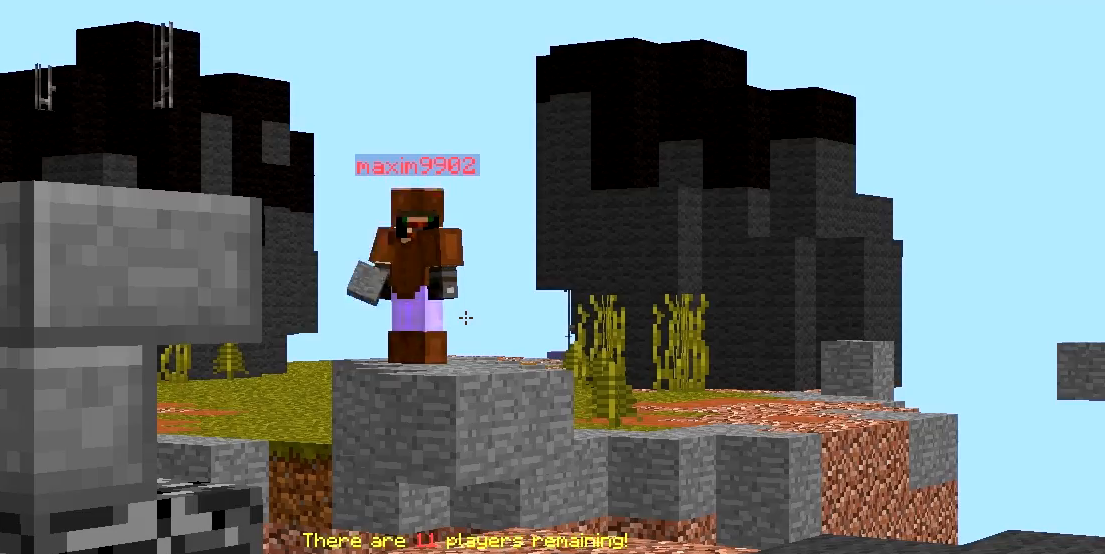
{"keys": [], "mouse": [], "events": []}
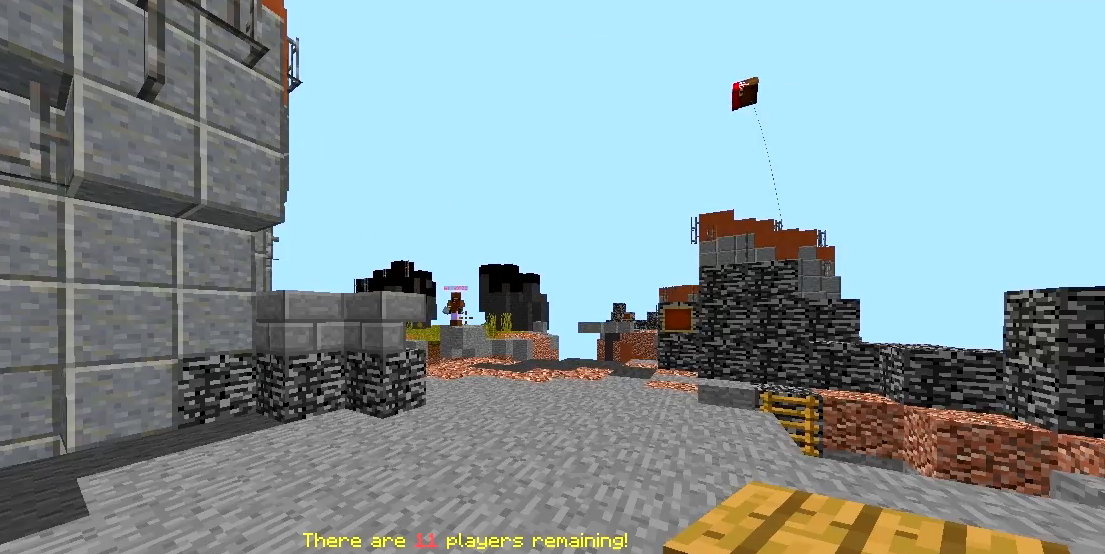
{"keys": [], "mouse": [], "events": []}
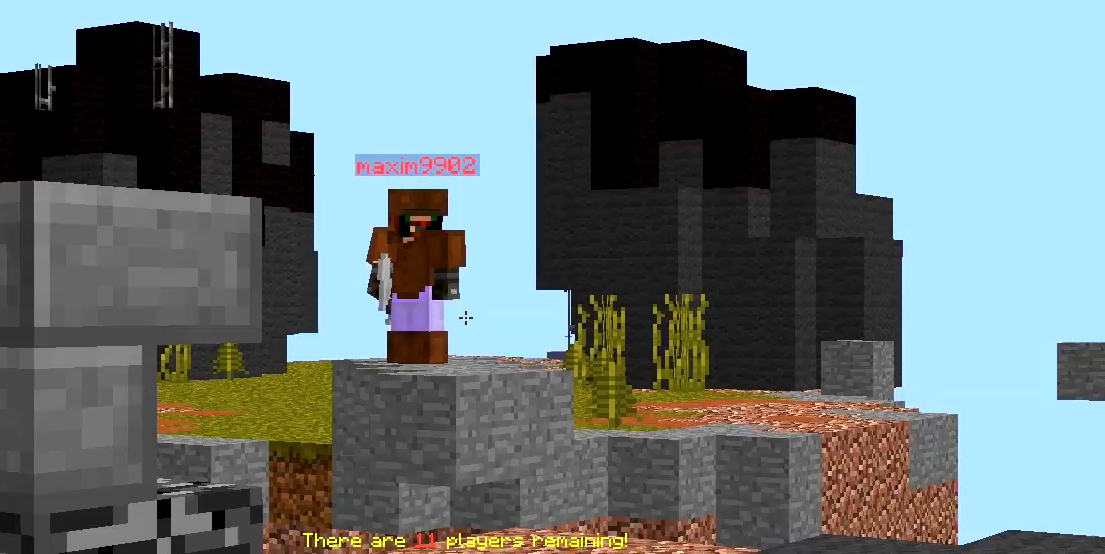
{"keys": [], "mouse": [], "events": []}
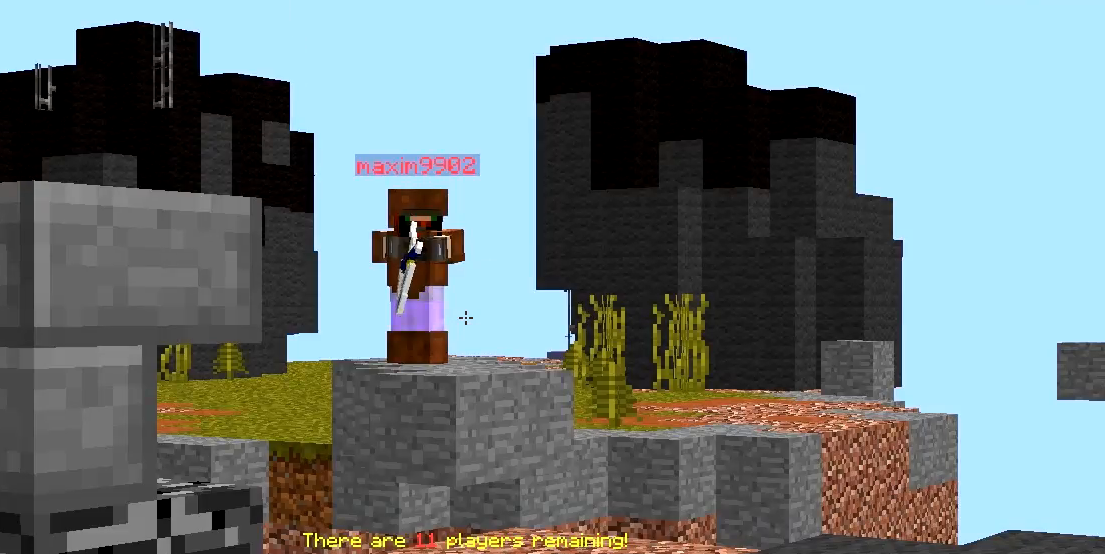
{"keys": ["a", "w"], "mouse": [], "events": [[33, "a", "down"], [317, "w", "down"]]}
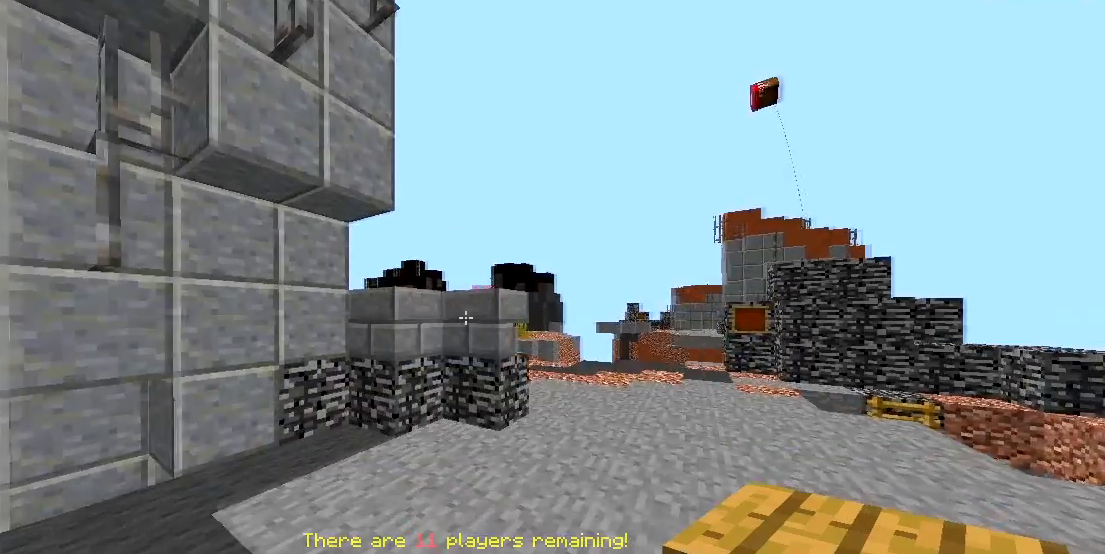
{"keys": [], "mouse": [], "events": [[183, "a", "up"], [183, "w", "up"]]}
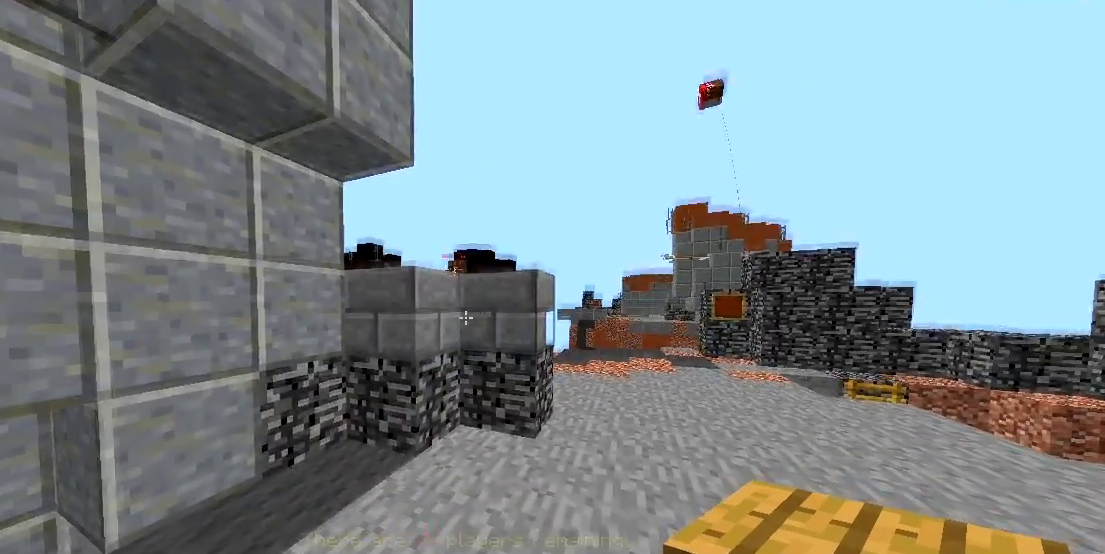
{"keys": ["a"], "mouse": [], "events": [[467, "a", "down"]]}
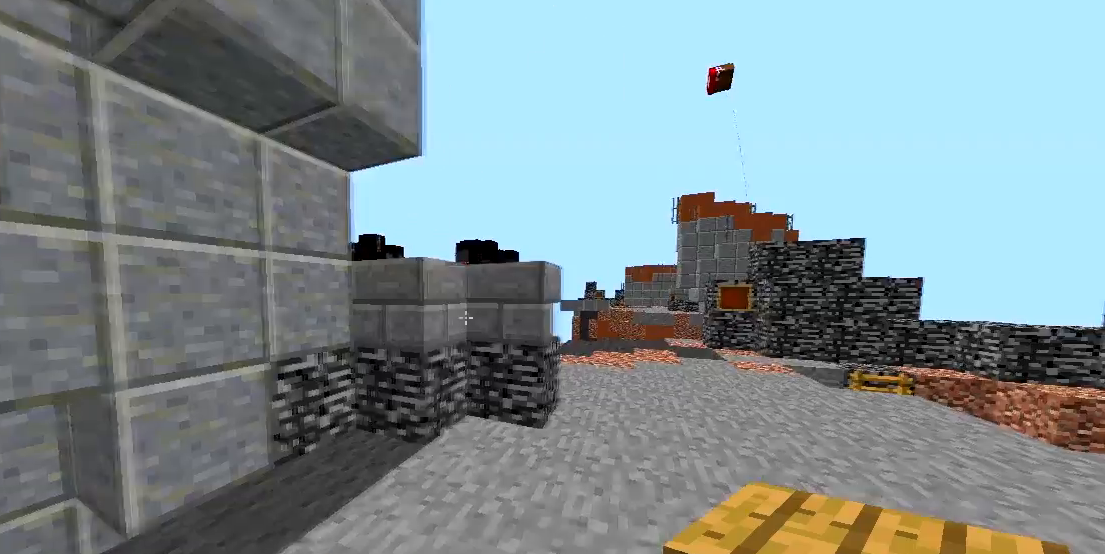
{"keys": [], "mouse": [], "events": [[167, "a", "up"], [167, "w", "down"], [483, "w", "up"]]}
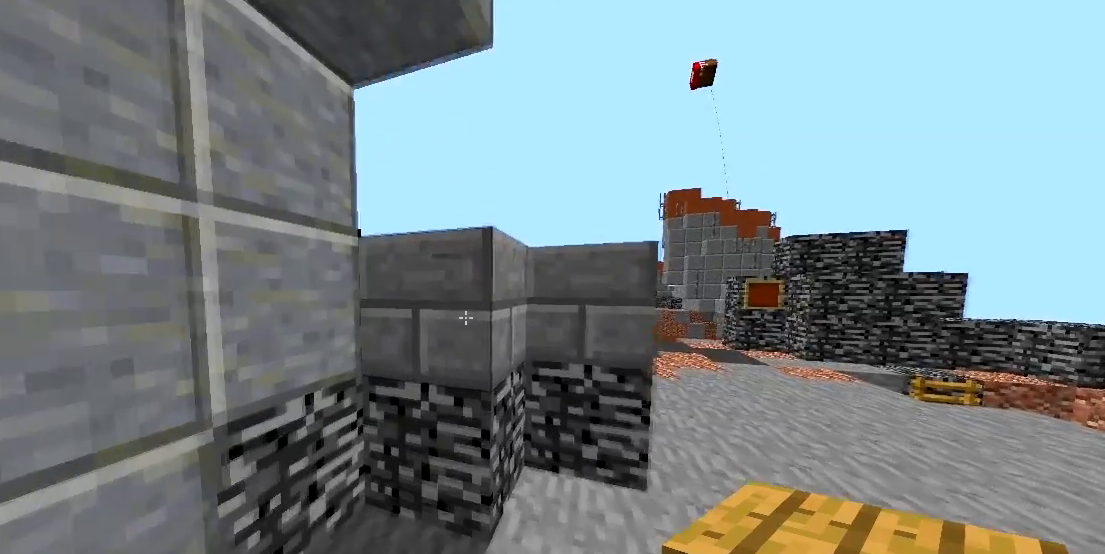
{"keys": [], "mouse": [], "events": []}
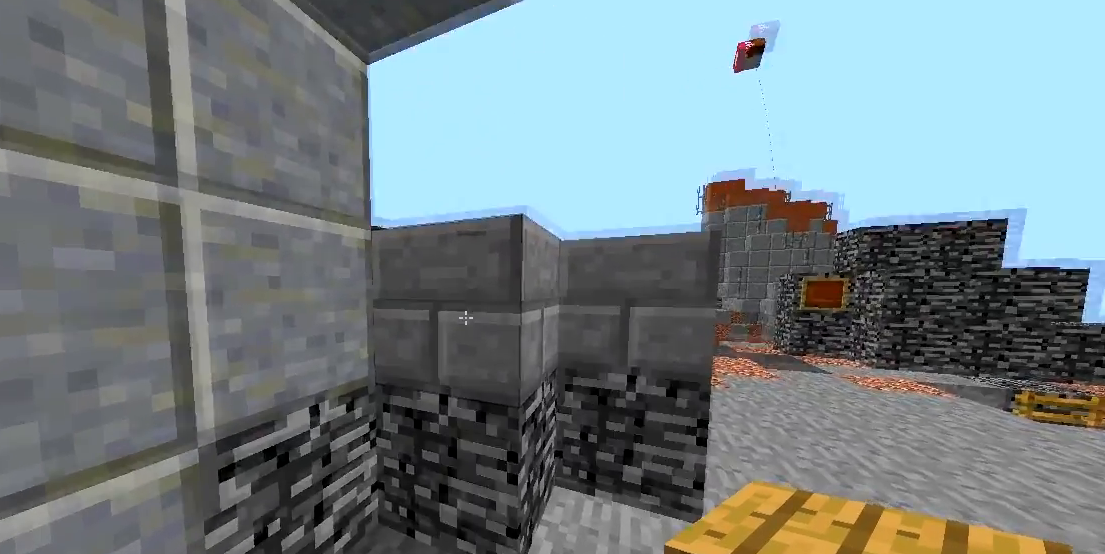
{"keys": ["a"], "mouse": [], "events": [[50, "space", "down"], [150, "space", "up"], [267, "mouse_right", "down"], [400, "mouse_right", "up"], [483, "a", "down"]]}
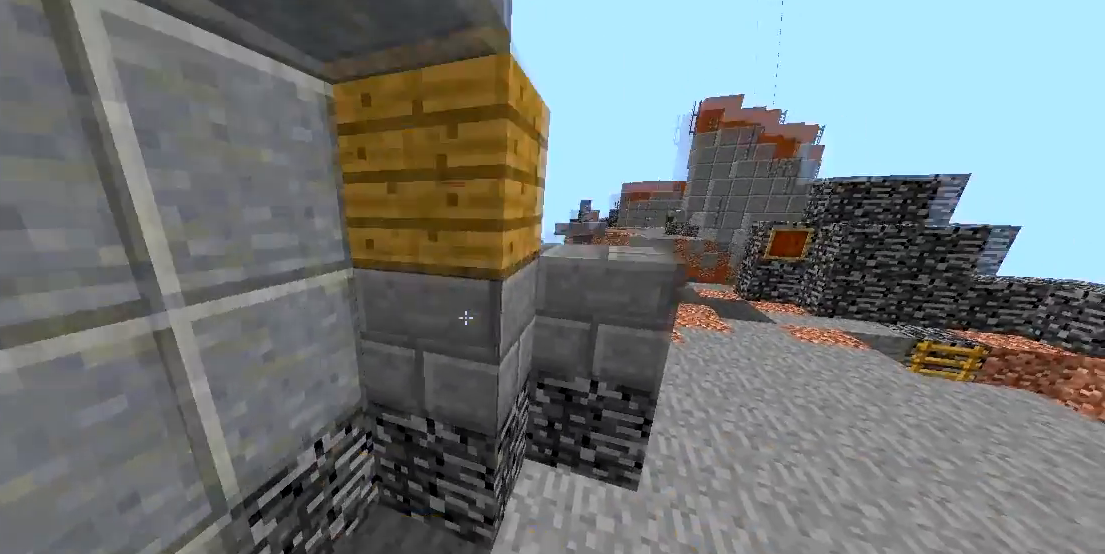
{"keys": [], "mouse": [], "events": [[150, "a", "up"], [183, "d", "down"], [333, "d", "up"]]}
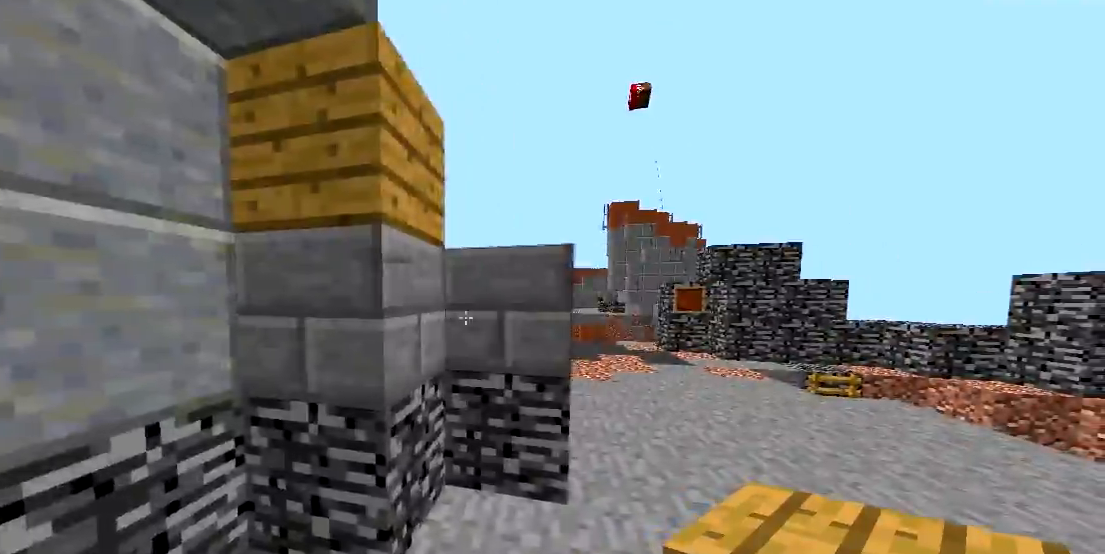
{"keys": [], "mouse": [], "events": [[83, "a", "down"], [233, "a", "up"], [317, "d", "down"], [483, "d", "up"]]}
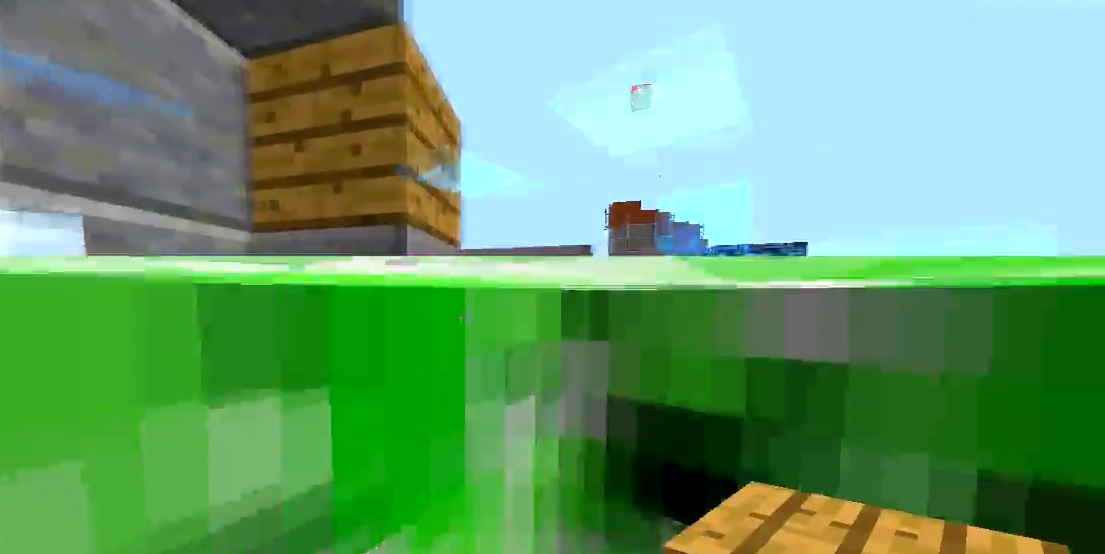
{"keys": ["s"], "mouse": [], "events": [[367, "s", "down"]]}